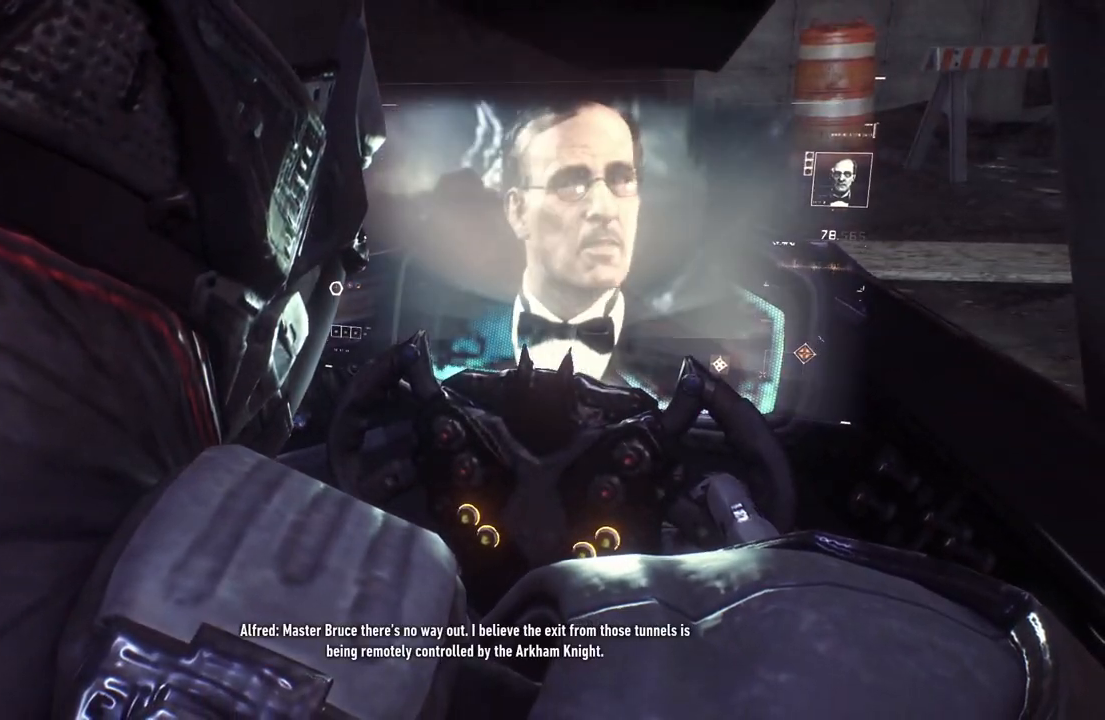
Gameplay with a controller (Xbox layout); each line is a JSON object with the inputs held at the frame after it. "events" lists button and stick changes between this image and that frame as [ms after this image, input, new state], when the widget could be followed in between.
{"buttons": [], "left_stick": "center", "right_stick": "right", "events": [[433, "right_stick", "right"]]}
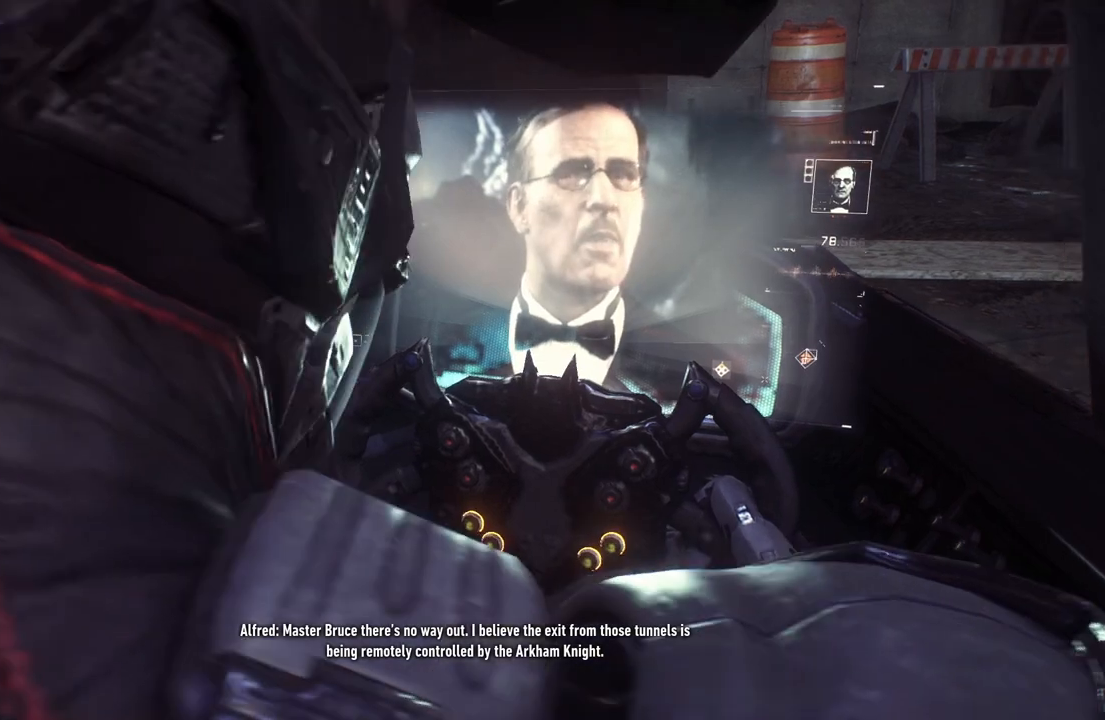
{"buttons": [], "left_stick": "center", "right_stick": "center", "events": [[300, "right_stick", "center"]]}
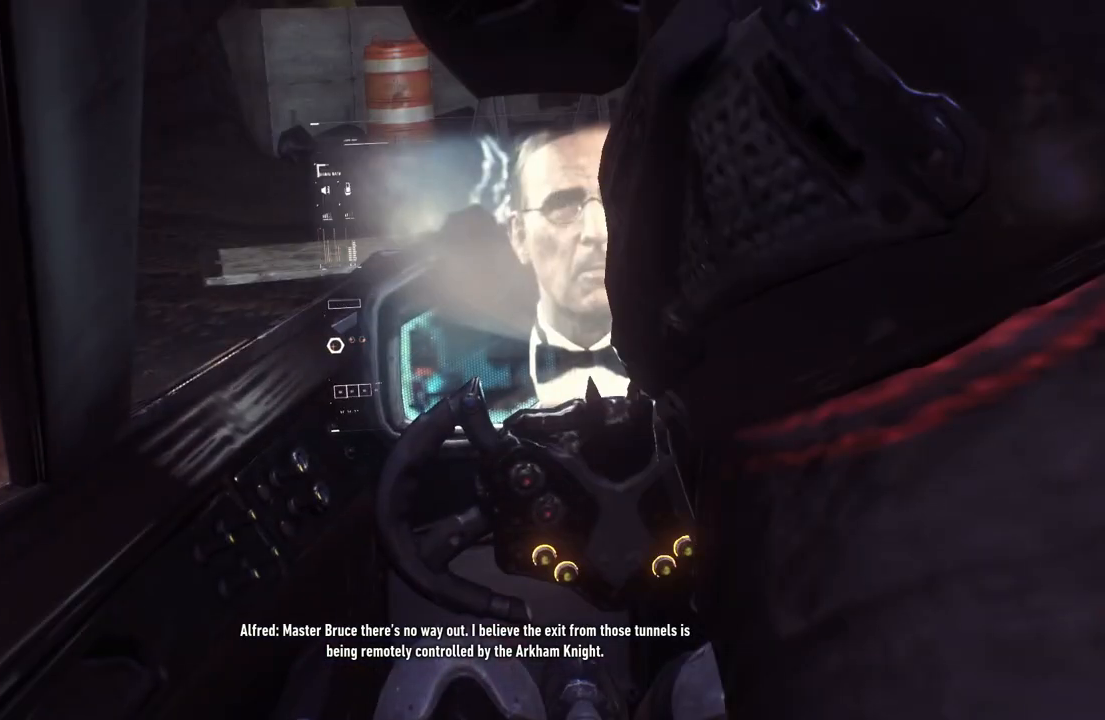
{"buttons": [], "left_stick": "center", "right_stick": "up-right", "events": [[117, "right_stick", "up-right"]]}
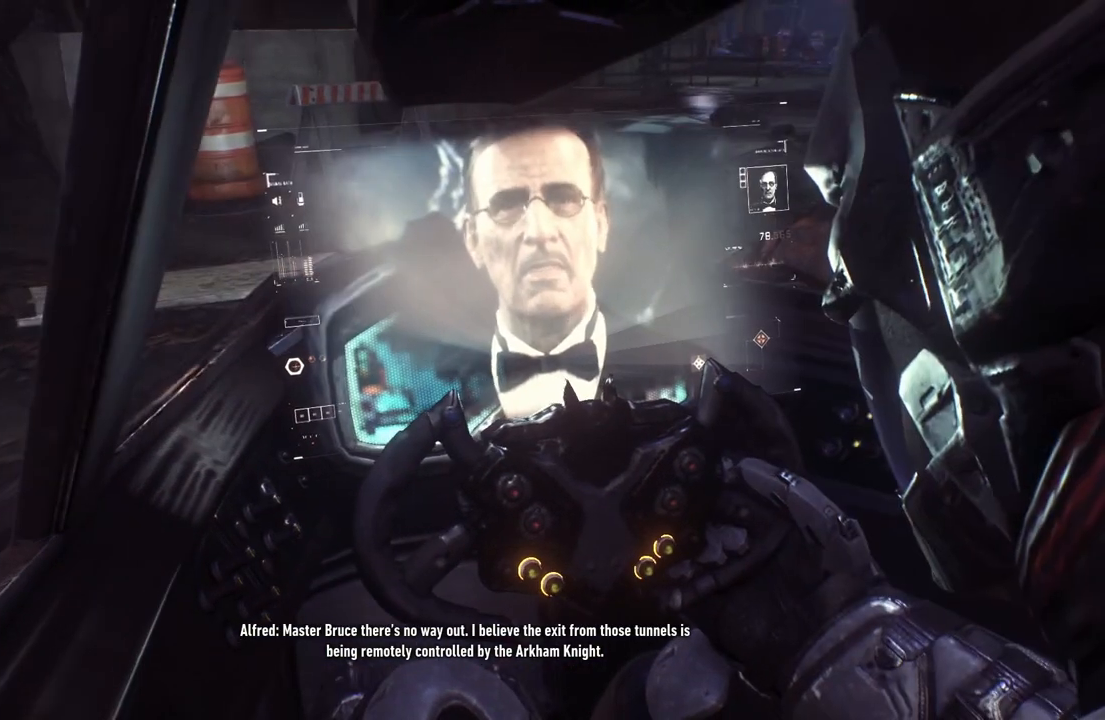
{"buttons": [], "left_stick": "center", "right_stick": "center", "events": [[17, "right_stick", "center"]]}
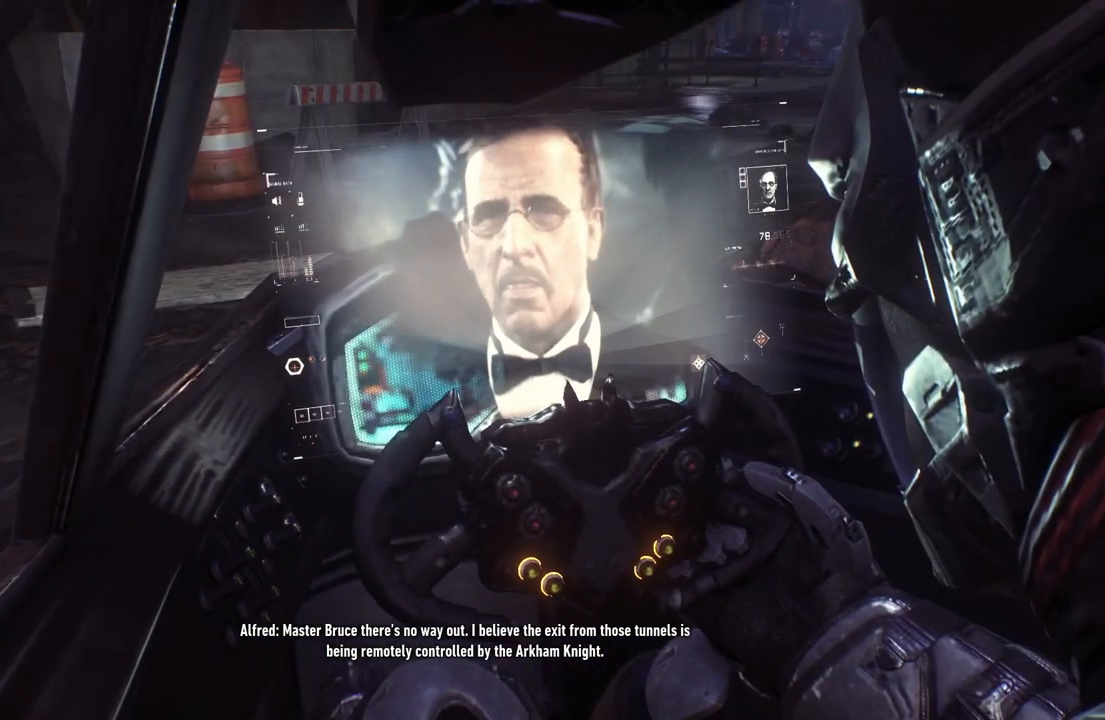
{"buttons": [], "left_stick": "center", "right_stick": "up-right", "events": [[233, "right_stick", "right"], [367, "right_stick", "up-right"]]}
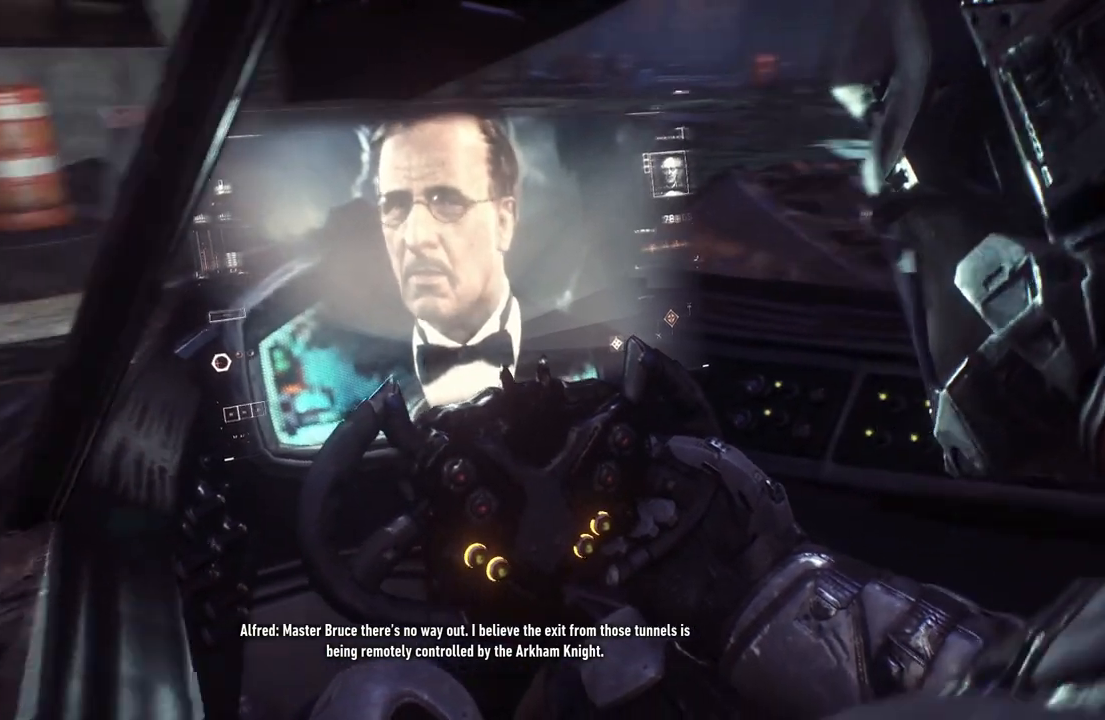
{"buttons": [], "left_stick": "center", "right_stick": "center", "events": [[217, "right_stick", "center"]]}